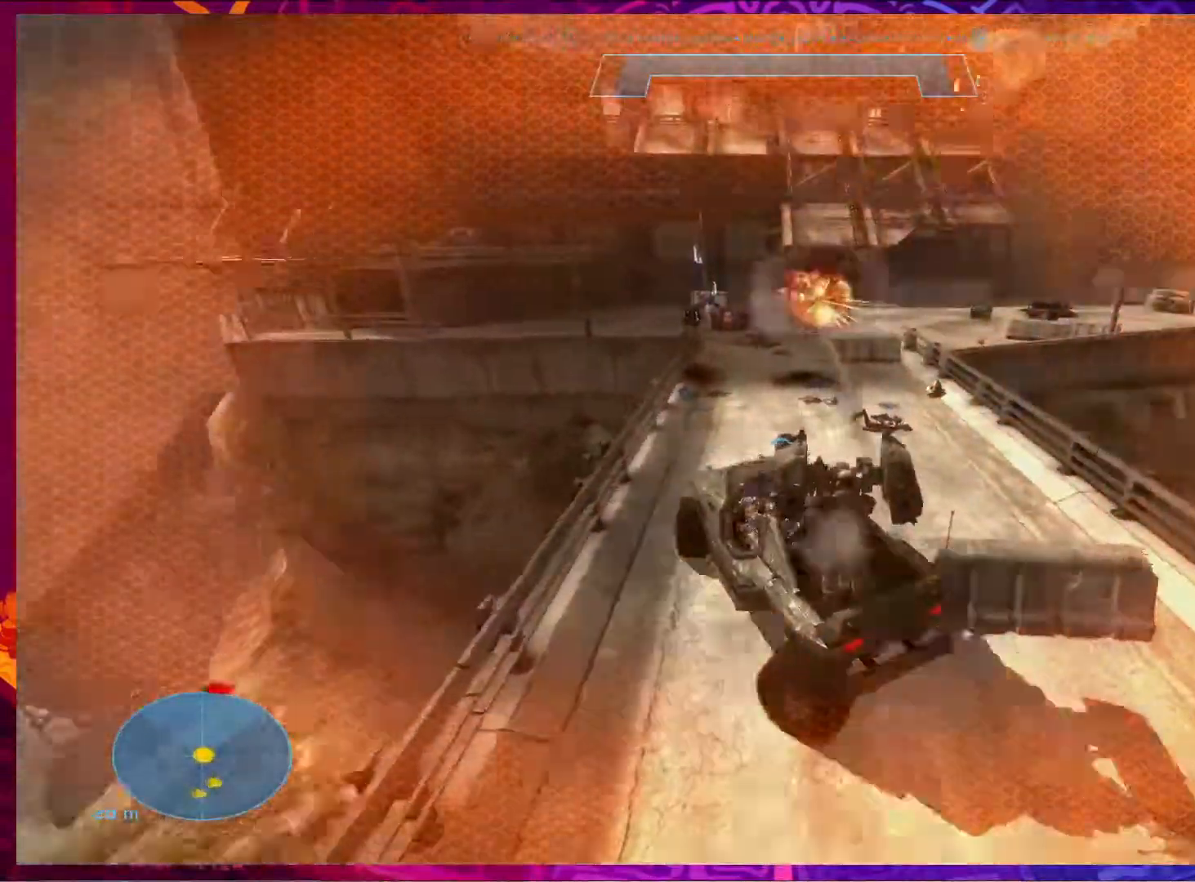
Gameplay with keyboard and mouse; each line is a JSON object with the keys and mouse buttons held at the frame after it. "events" lists presses ("down") and releases ("up") of "1", "2", "3", "4", "5", "a", "alt", "b", "c", "ctrl", "d", "e", "f", "g", "q", "r", "s", "shift", "space", "t", "tab", "v", "w", "x", "z", "mouse_left", "mouse_wheel", "mouse_right", "mouse_mb4" and "mouse_mb5" between this image and that frame as [ms after this image, input, new state], when the widget could be followed in between. "mouse_left", "mouse_wheel", "mouse_right", "mouse_mb4", "mouse_mb5" = the "left", "wheel", "right", "mb4", "mb5" buttons of the "mouse" list. No other keys are recorded. "wheel" means that the mouse wheel is clicked or scrolled. Not read: mouse_move.
{"keys": ["w"], "mouse": [], "events": []}
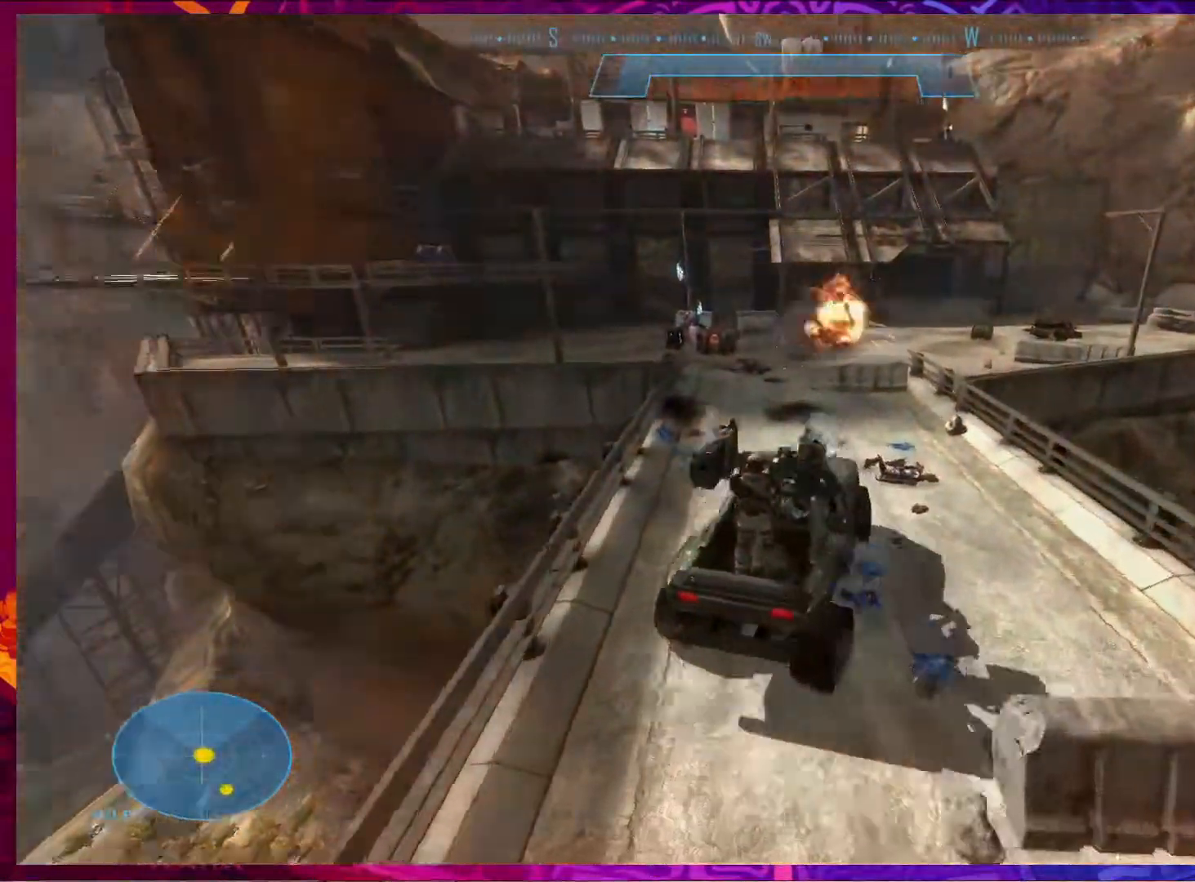
{"keys": ["w"], "mouse": [], "events": []}
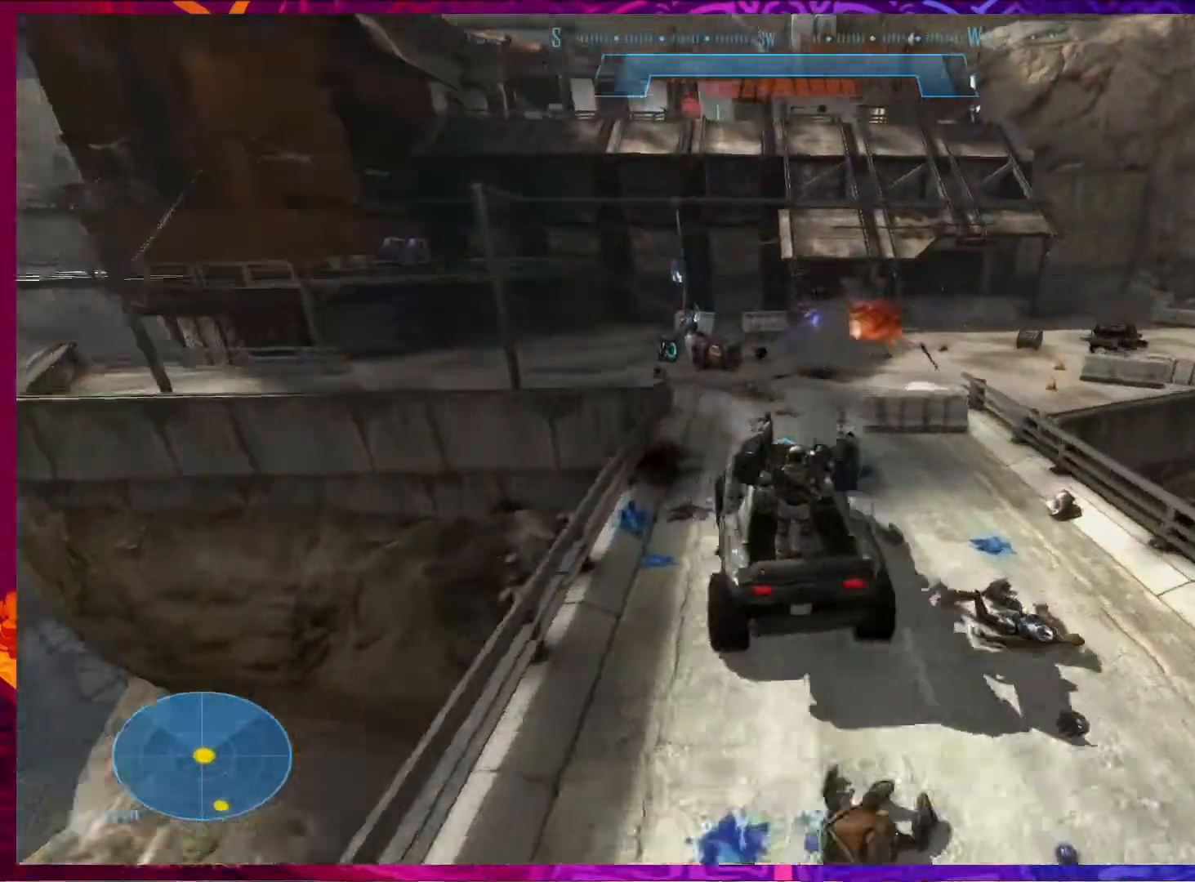
{"keys": ["w"], "mouse": [], "events": []}
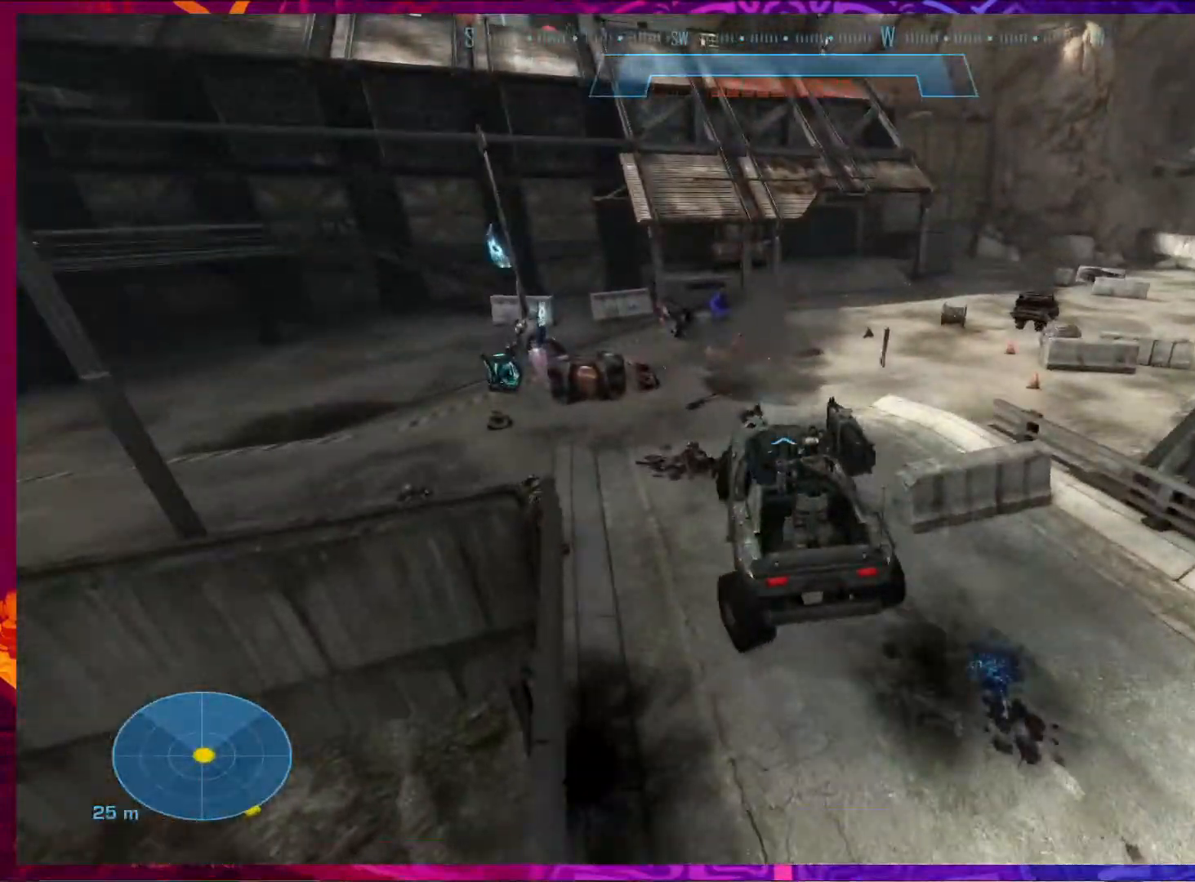
{"keys": ["w"], "mouse": [], "events": []}
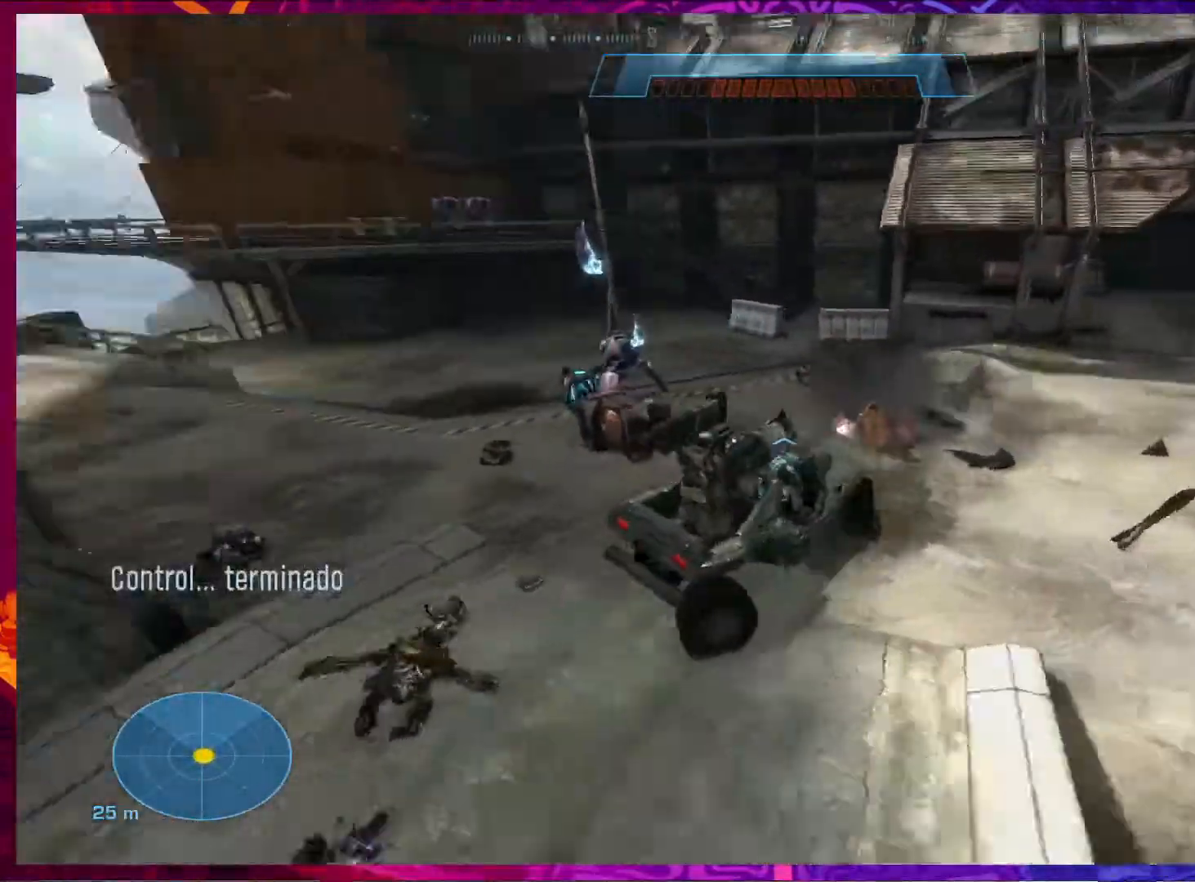
{"keys": ["w"], "mouse": [], "events": []}
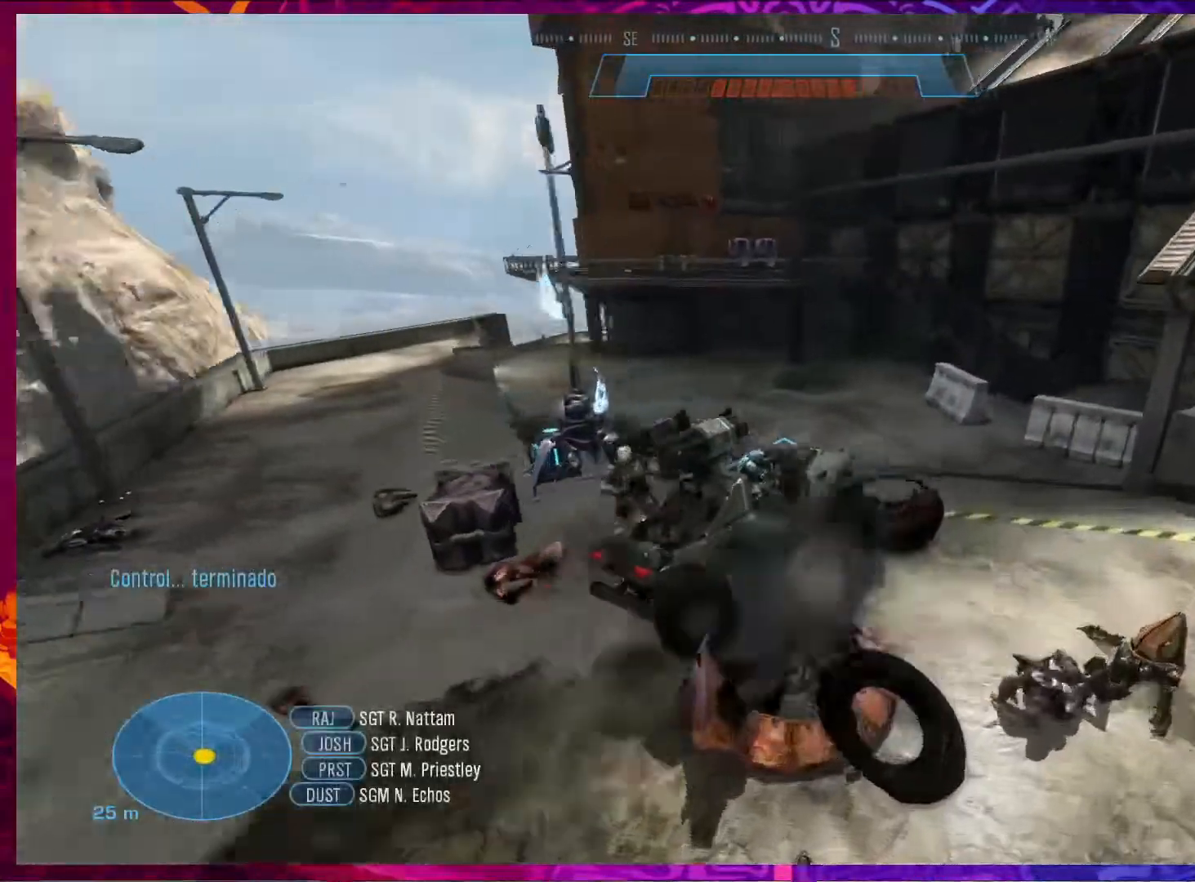
{"keys": ["w"], "mouse": [], "events": []}
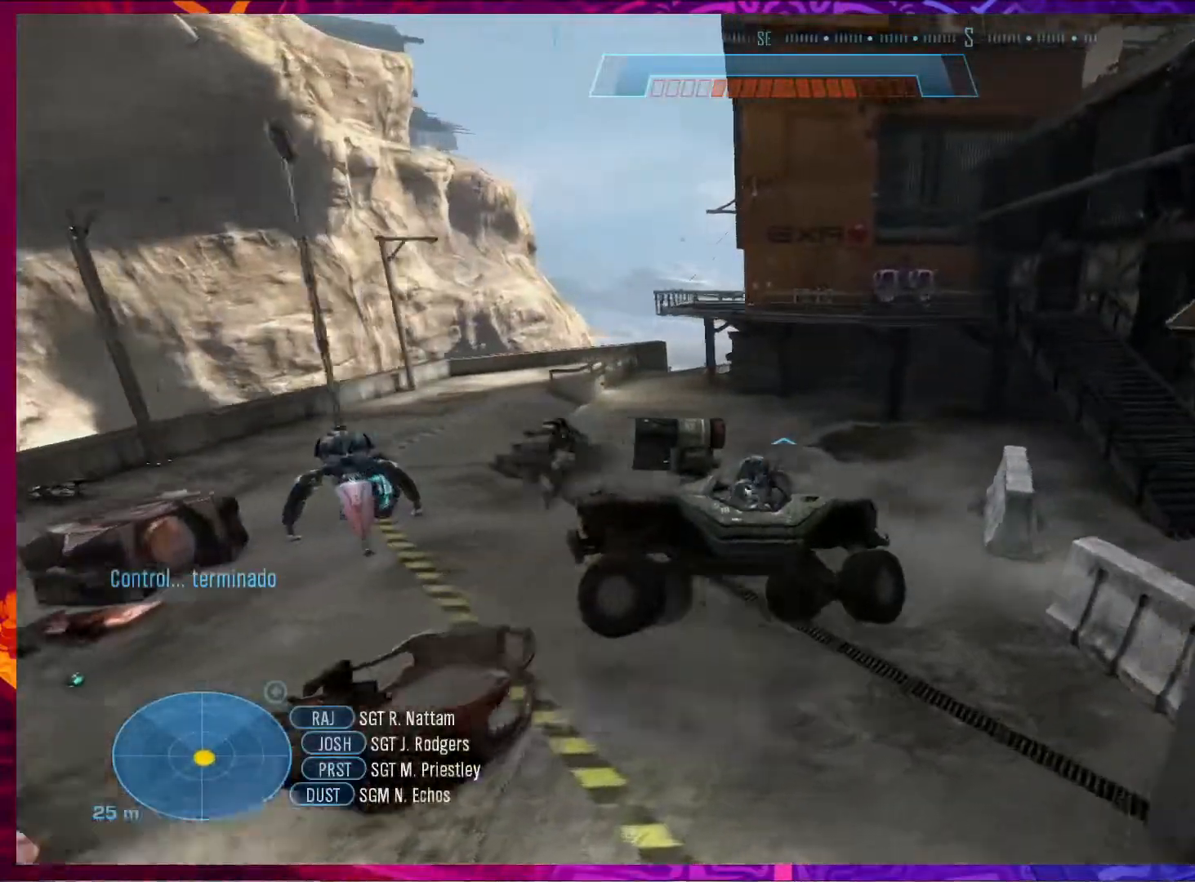
{"keys": [], "mouse": [], "events": [[283, "w", "up"]]}
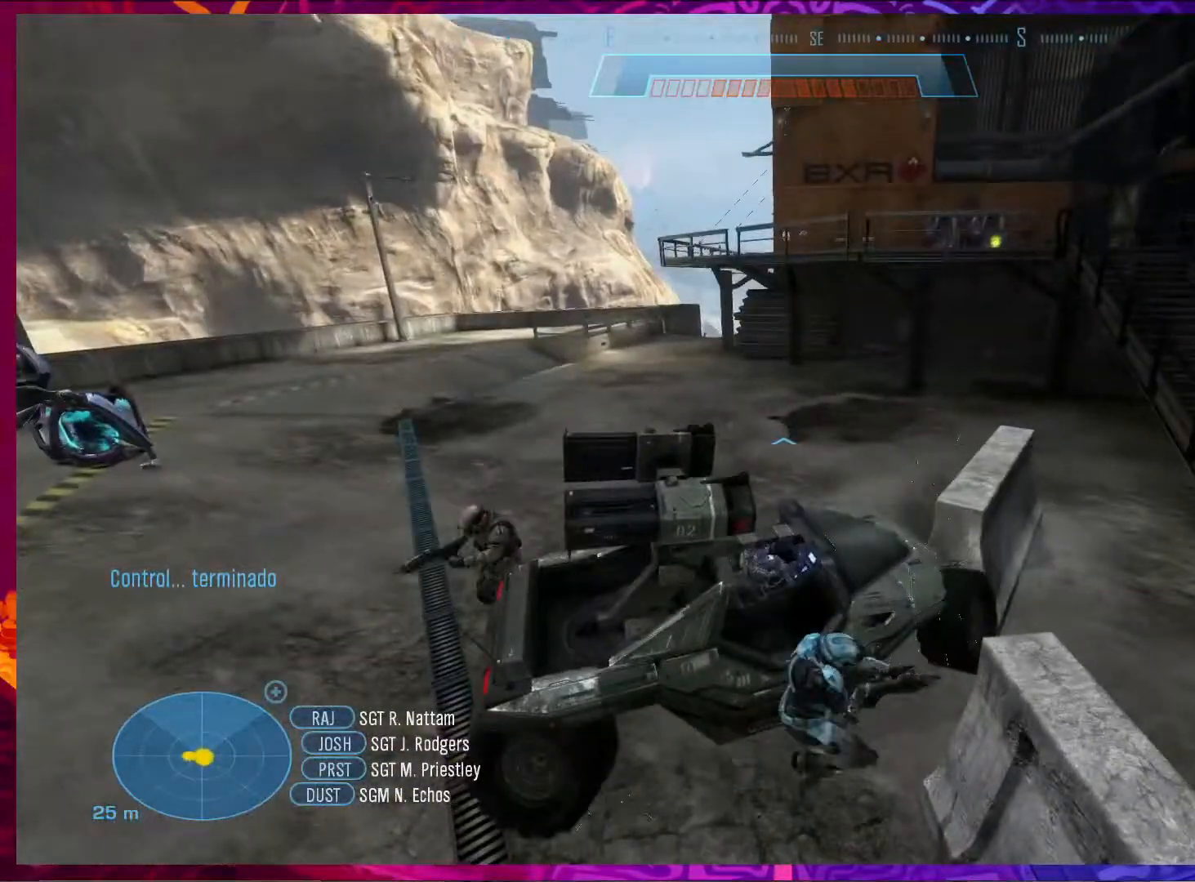
{"keys": ["e"], "mouse": [], "events": [[383, "e", "down"]]}
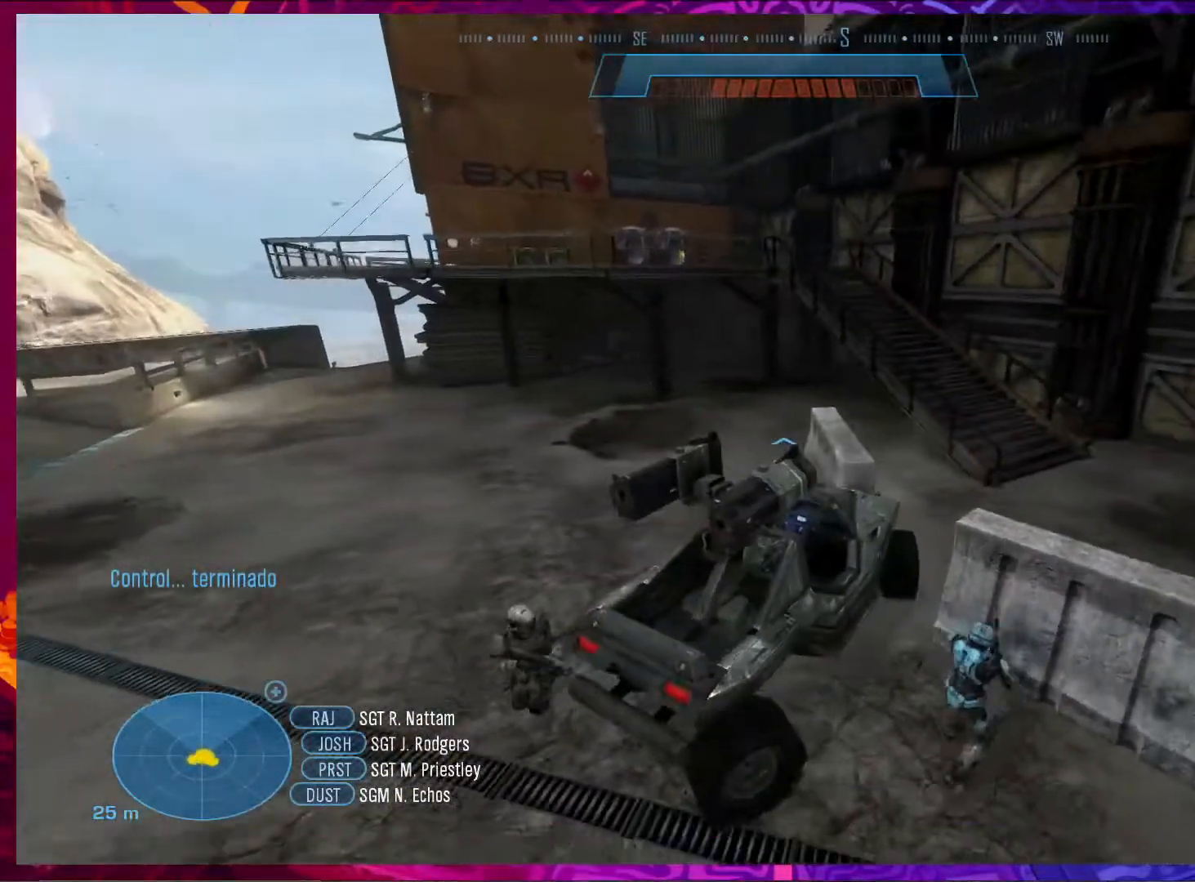
{"keys": [], "mouse": [], "events": [[350, "e", "up"]]}
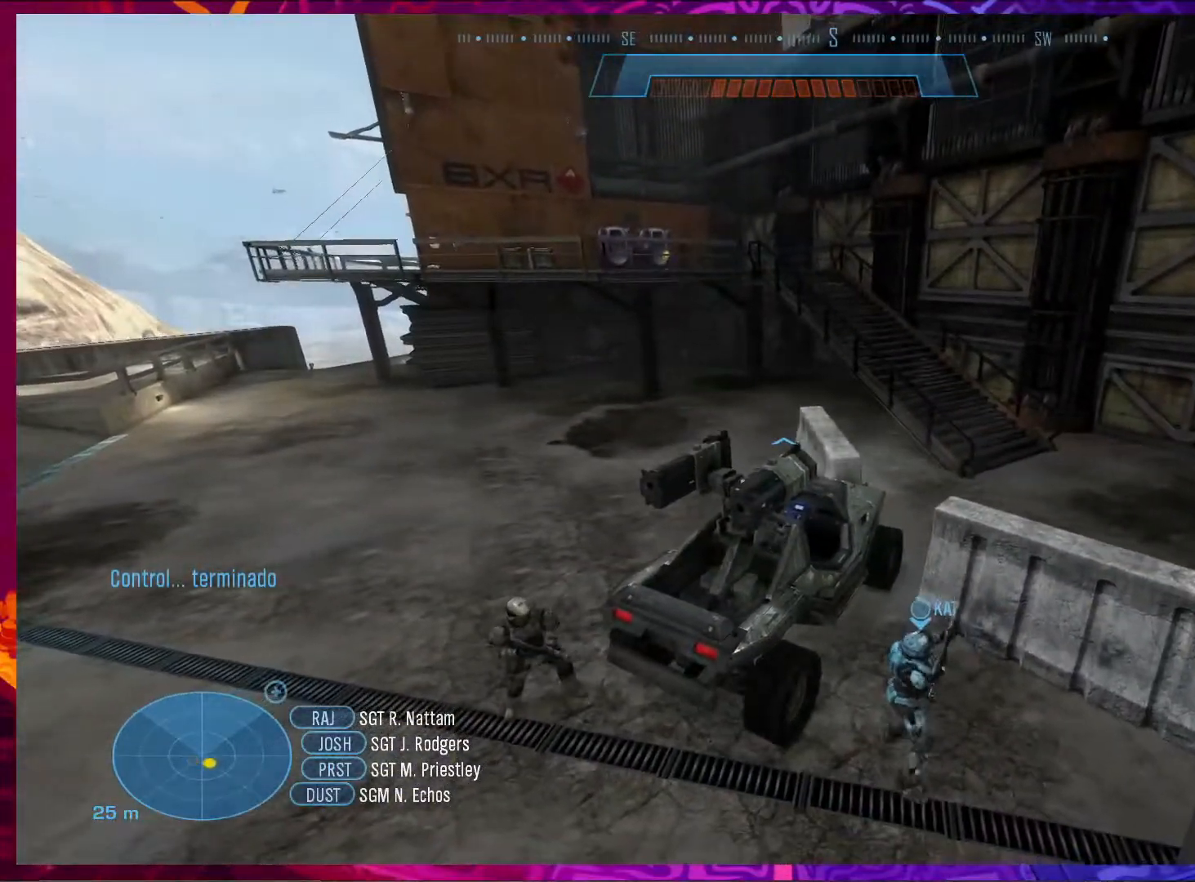
{"keys": ["w"], "mouse": [], "events": [[117, "a", "down"], [350, "w", "down"], [483, "a", "up"]]}
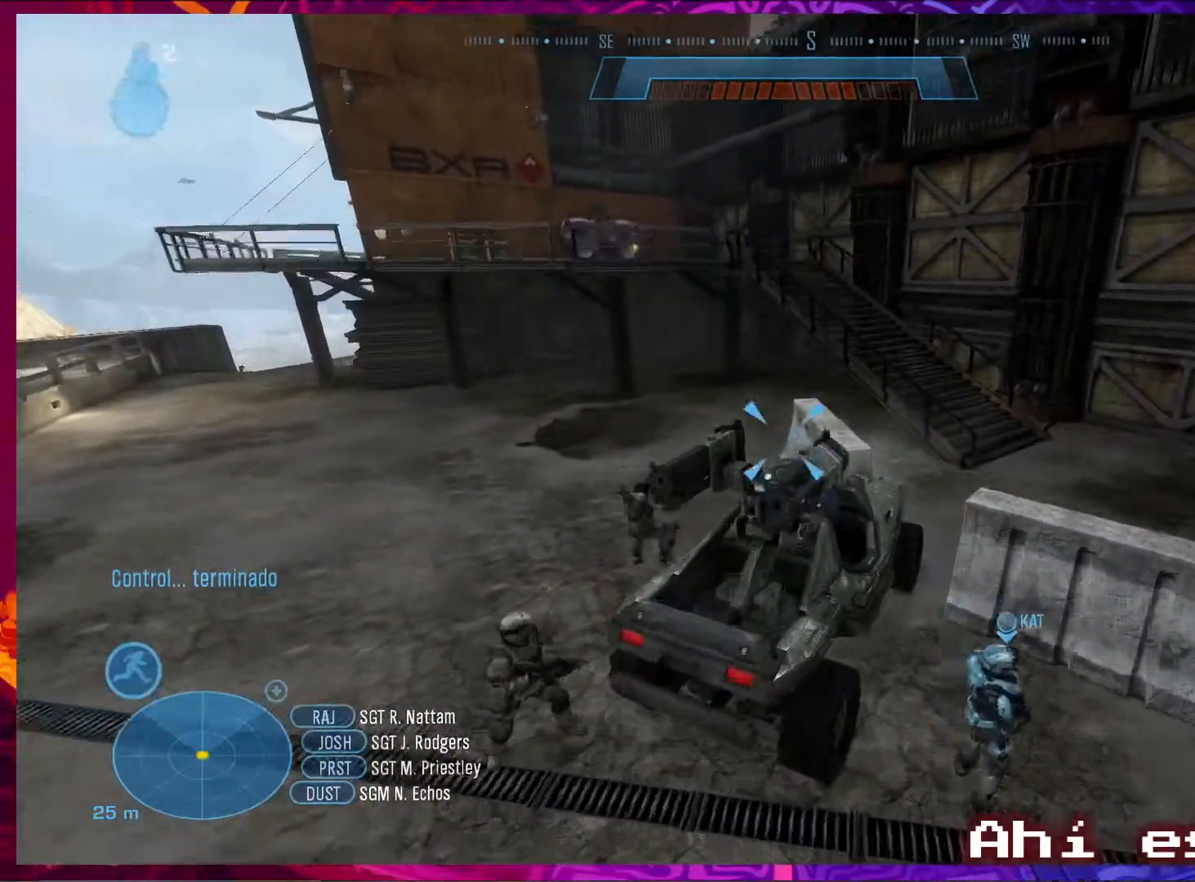
{"keys": ["w"], "mouse": [], "events": [[317, "r", "down"], [383, "r", "up"]]}
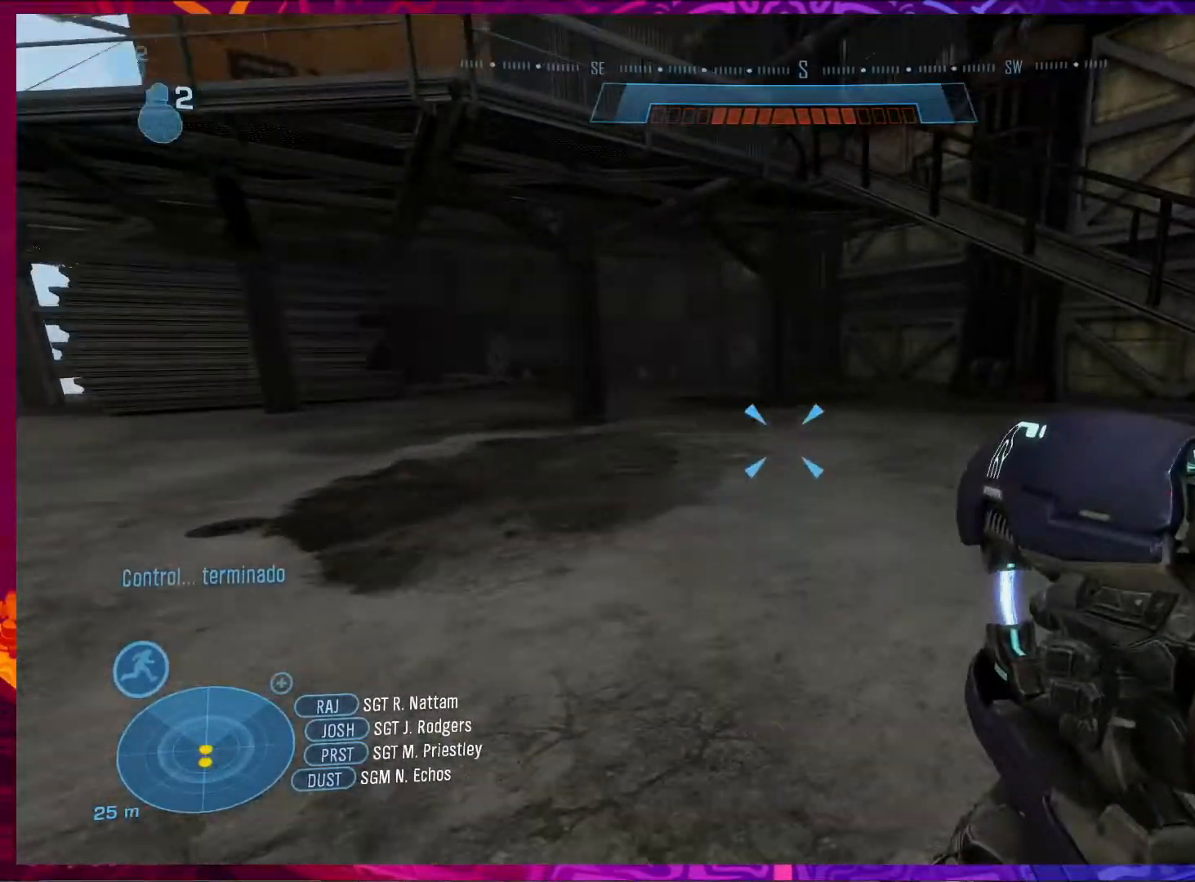
{"keys": ["w"], "mouse": [], "events": [[317, "1", "down"], [450, "1", "up"]]}
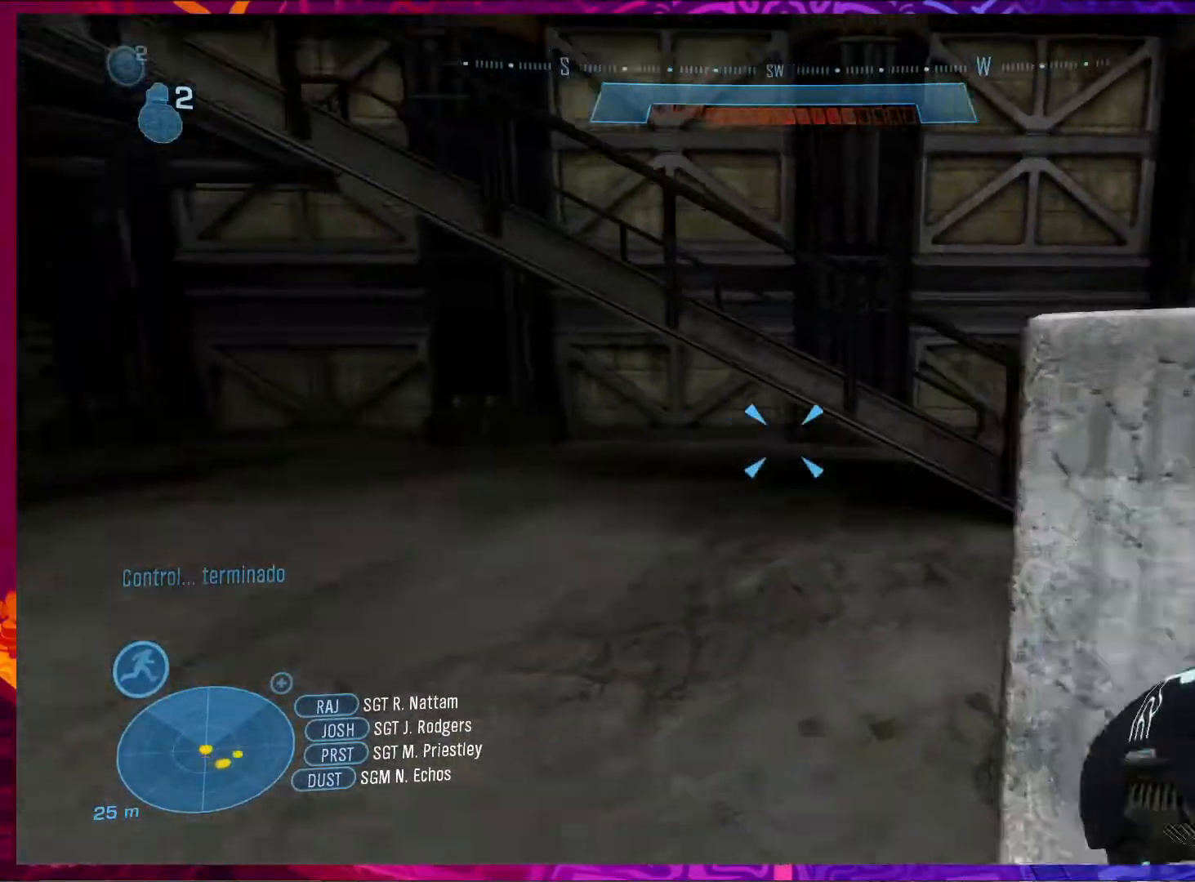
{"keys": ["w"], "mouse": [], "events": []}
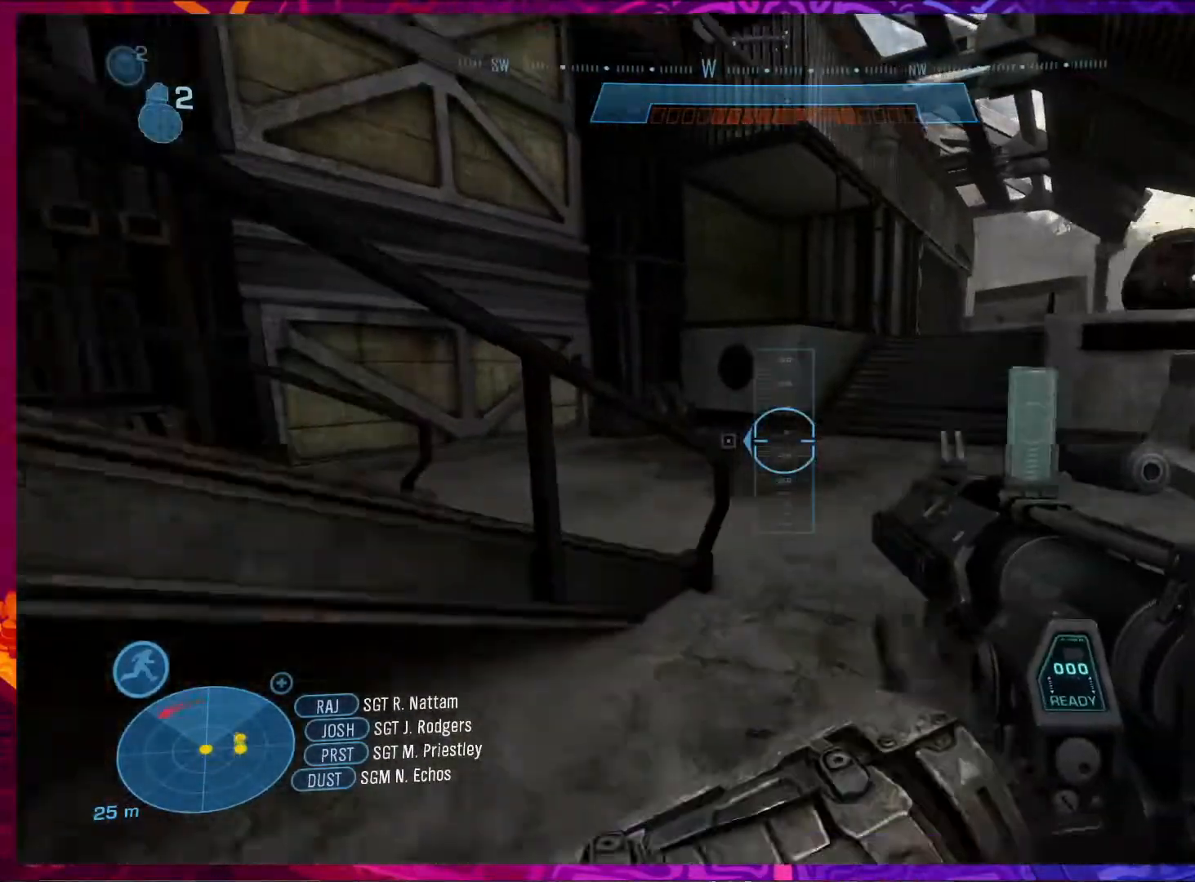
{"keys": ["w"], "mouse": [], "events": [[250, "r", "down"], [350, "r", "up"]]}
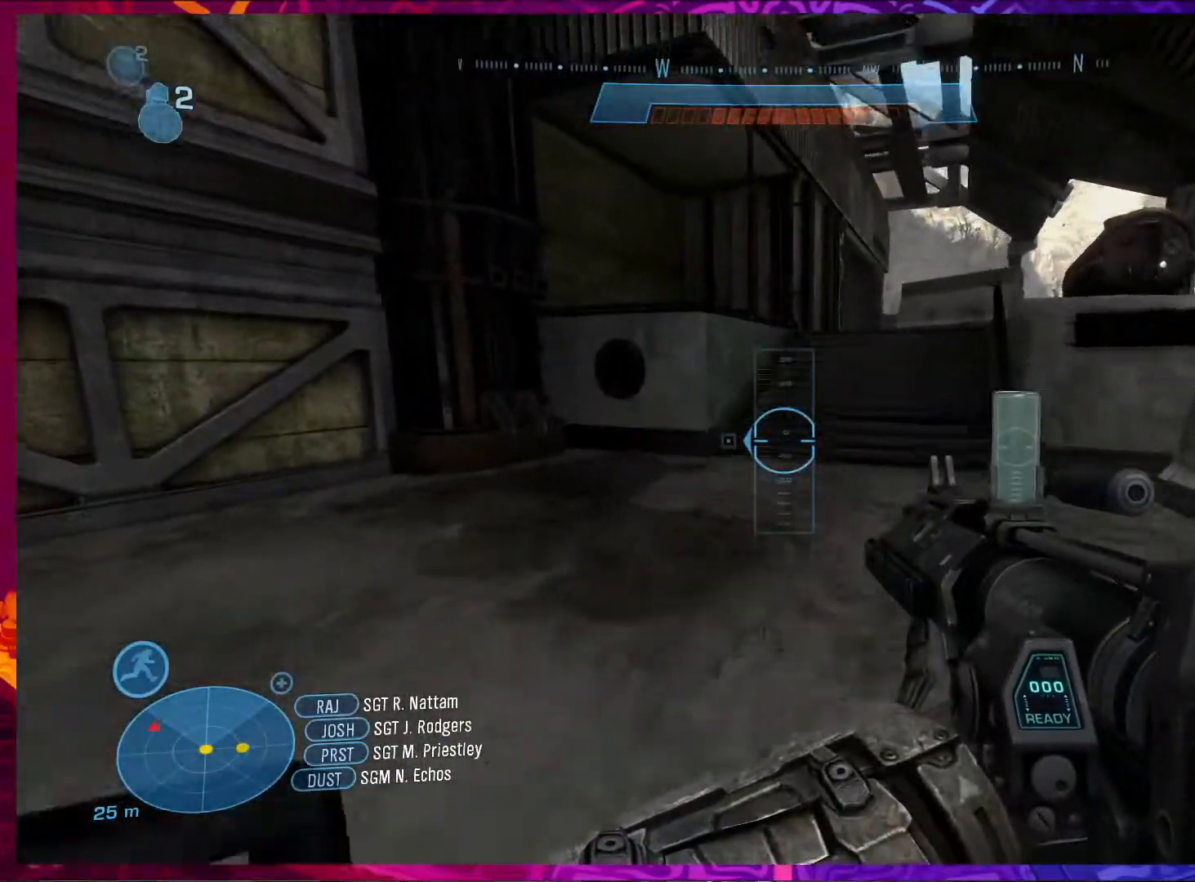
{"keys": ["w"], "mouse": [], "events": [[283, "1", "down"], [383, "1", "up"]]}
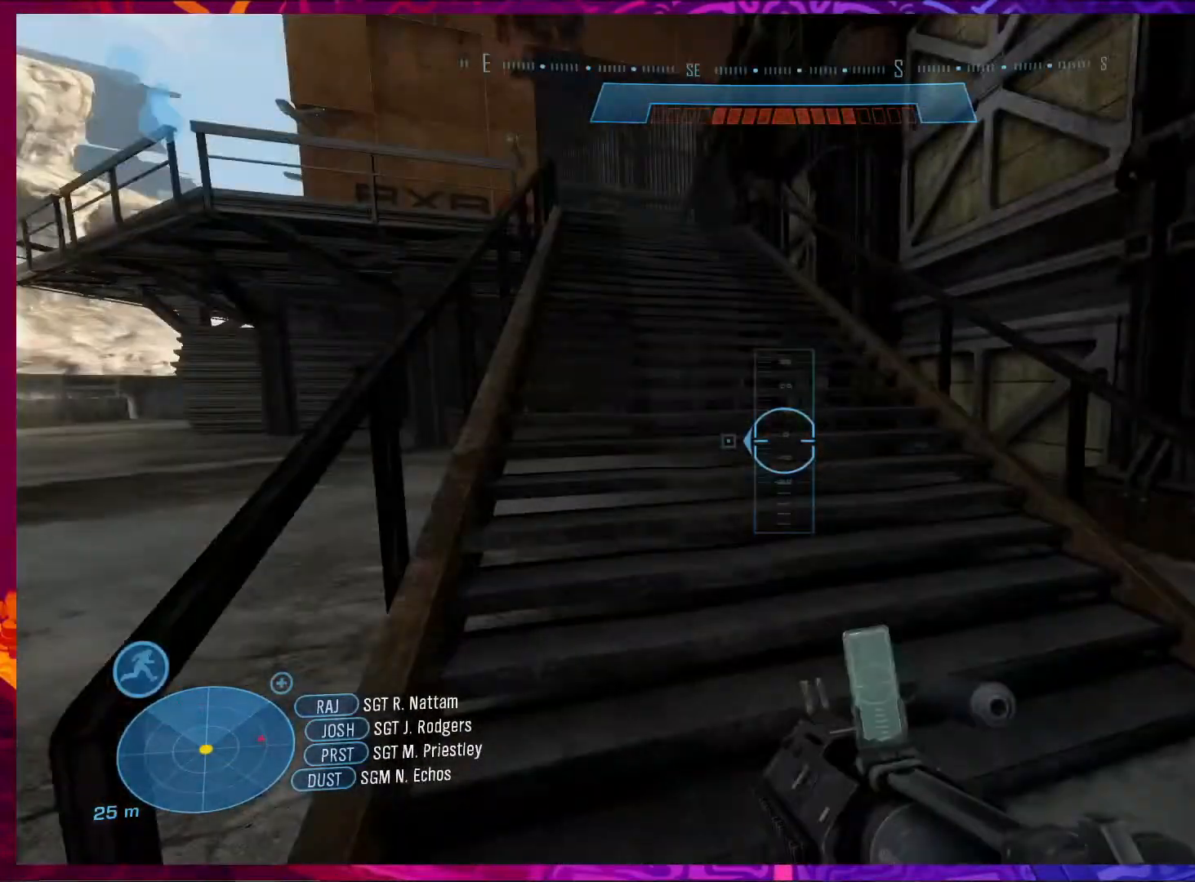
{"keys": ["w"], "mouse": [], "events": [[317, "shift", "down"], [450, "shift", "up"]]}
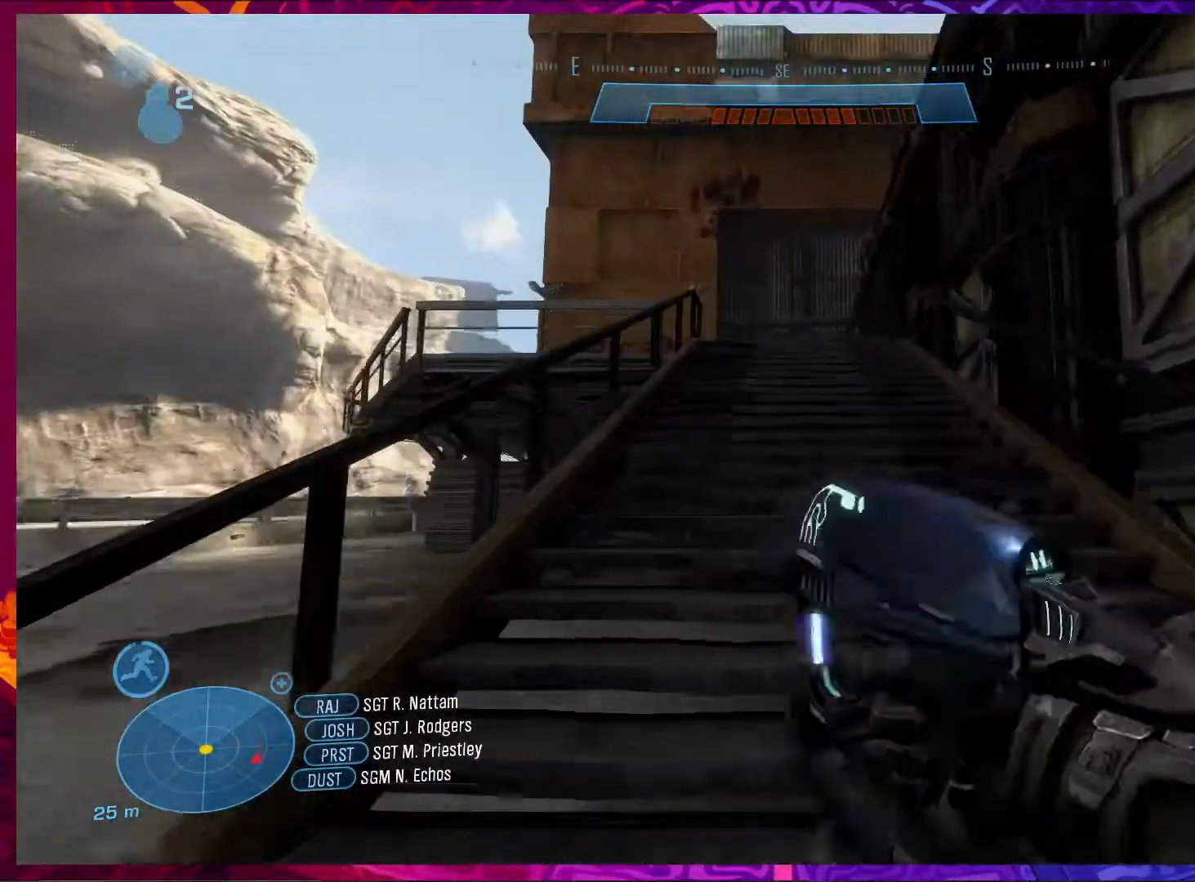
{"keys": ["w"], "mouse": [], "events": []}
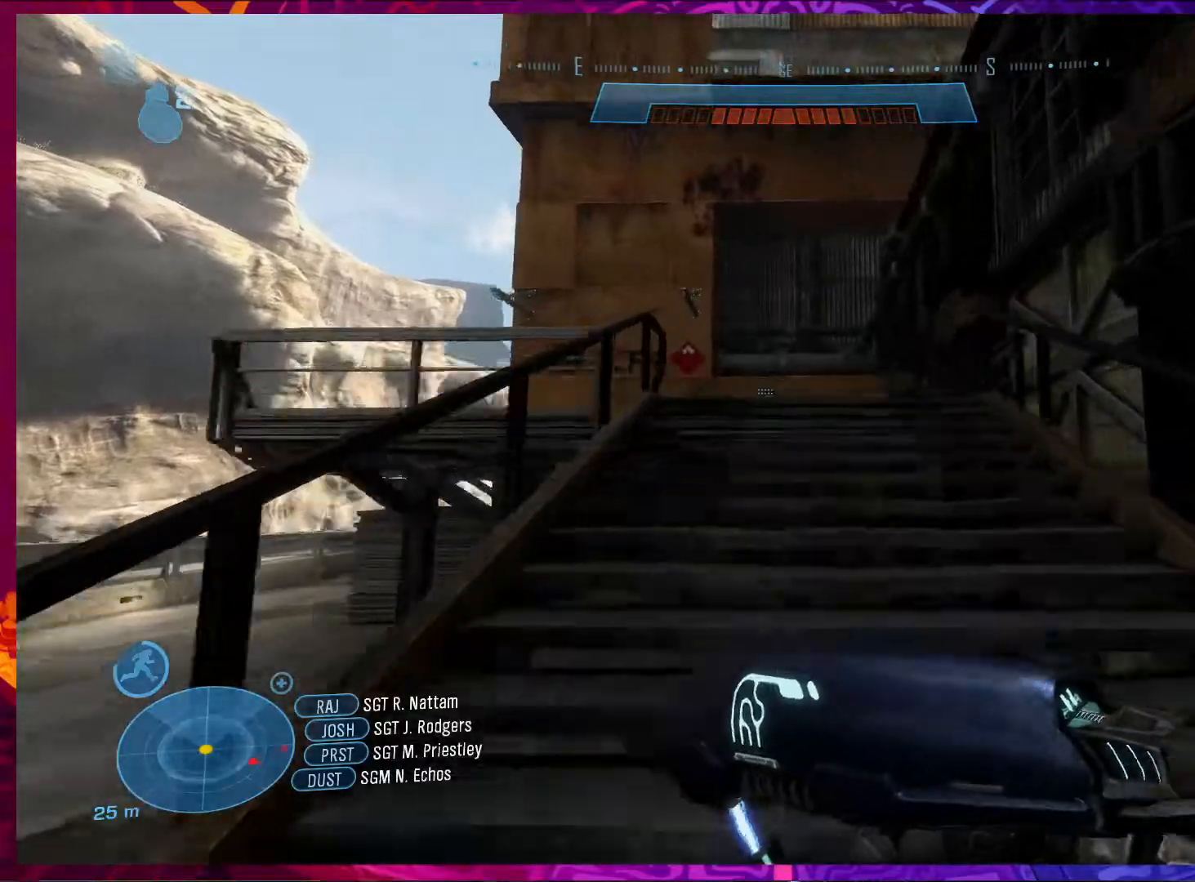
{"keys": ["d", "w"], "mouse": [], "events": [[250, "space", "down"], [283, "d", "down"], [283, "shift", "down"], [450, "shift", "up"], [450, "space", "up"]]}
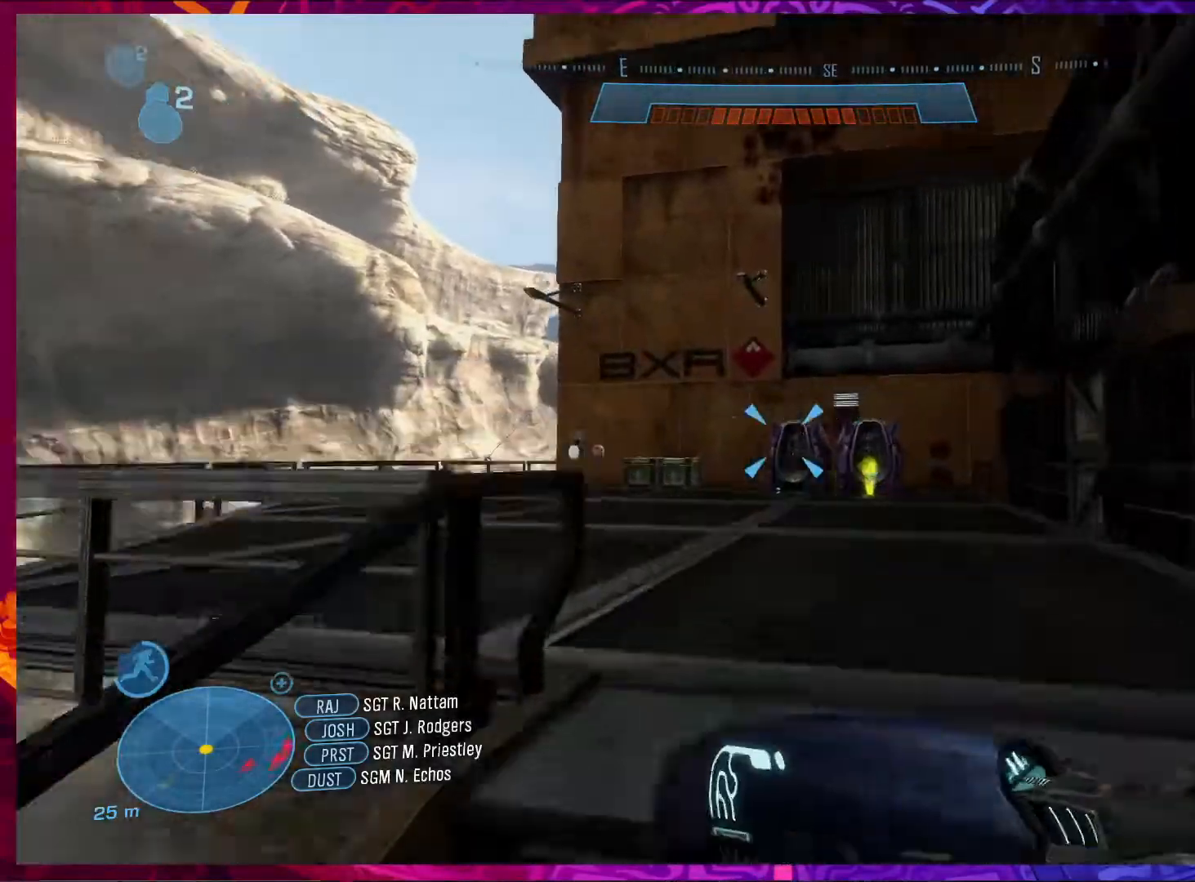
{"keys": ["w"], "mouse": [], "events": [[117, "d", "up"]]}
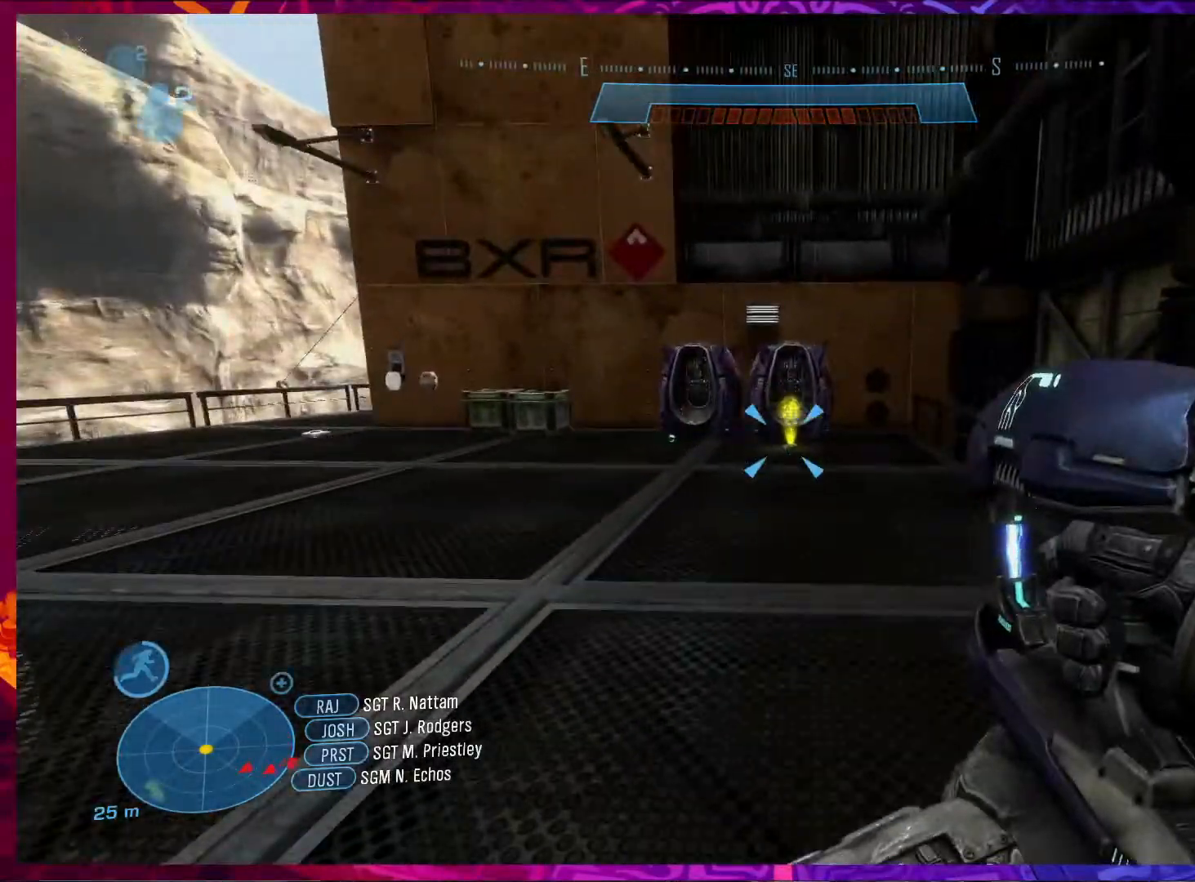
{"keys": ["w"], "mouse": [], "events": [[117, "shift", "down"], [250, "shift", "up"]]}
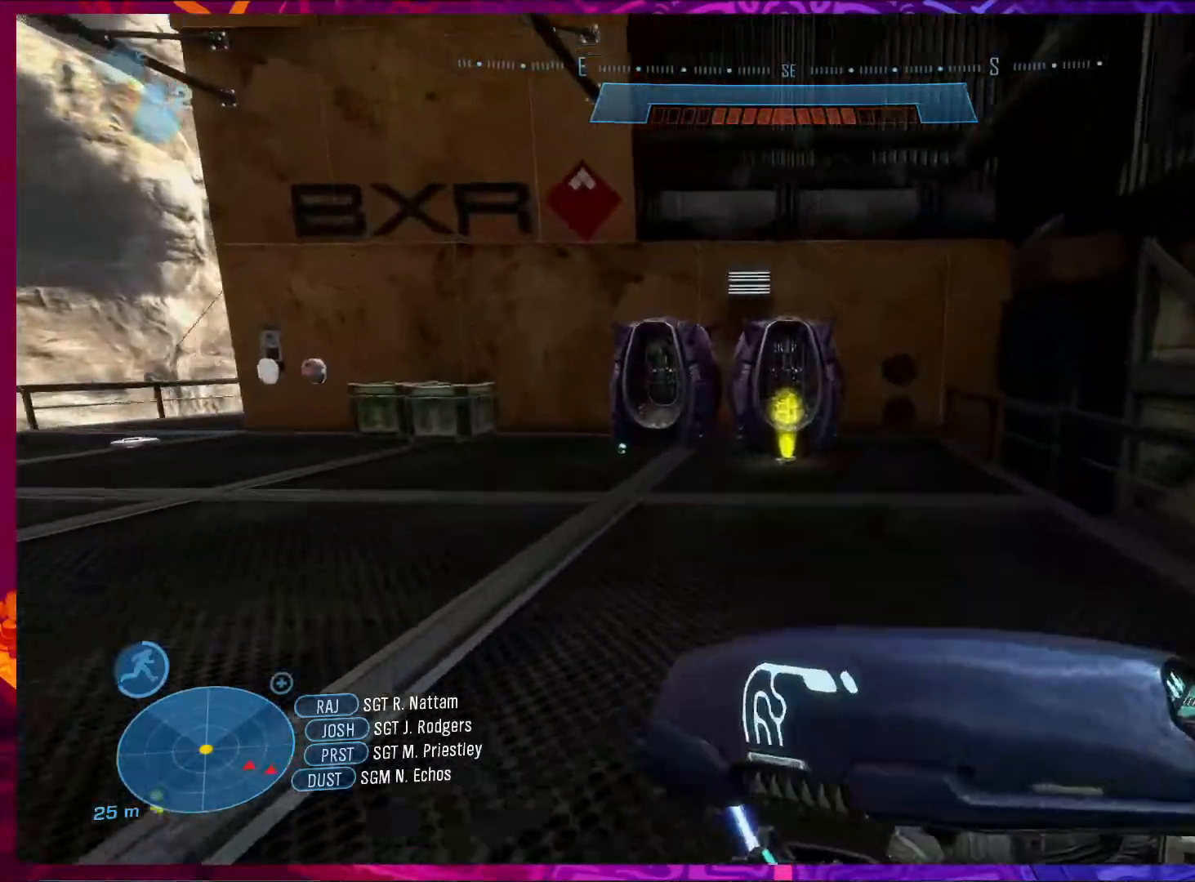
{"keys": ["w"], "mouse": [], "events": []}
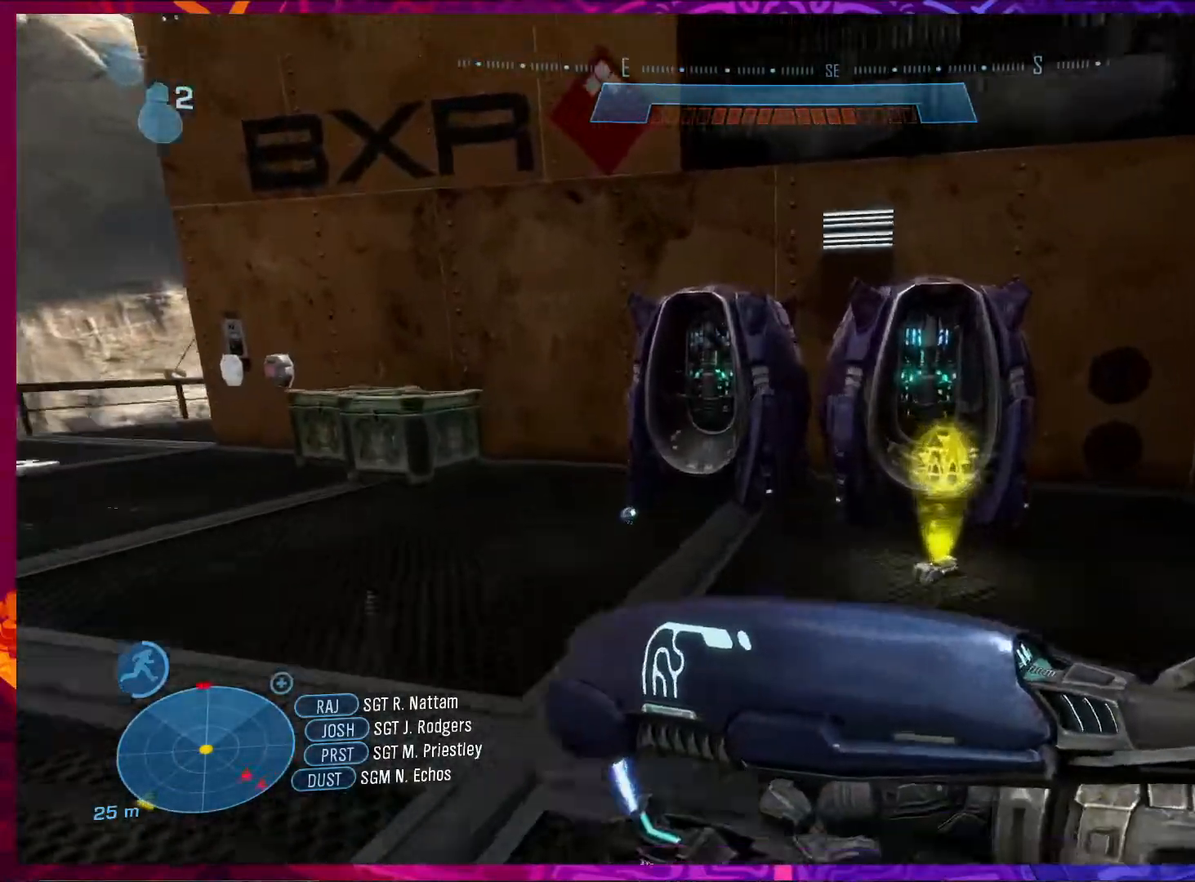
{"keys": ["a", "w"], "mouse": [], "events": [[317, "a", "down"]]}
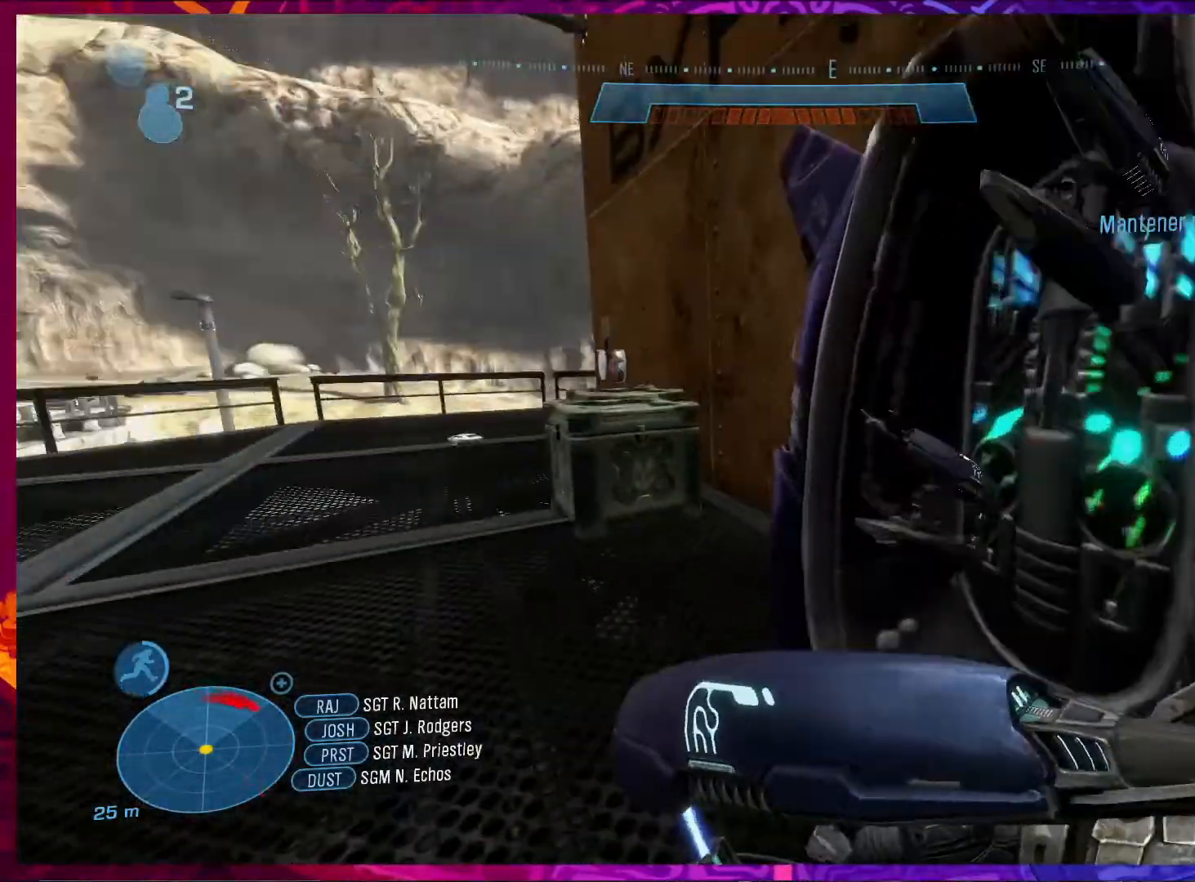
{"keys": ["w"], "mouse": [], "events": [[450, "a", "up"]]}
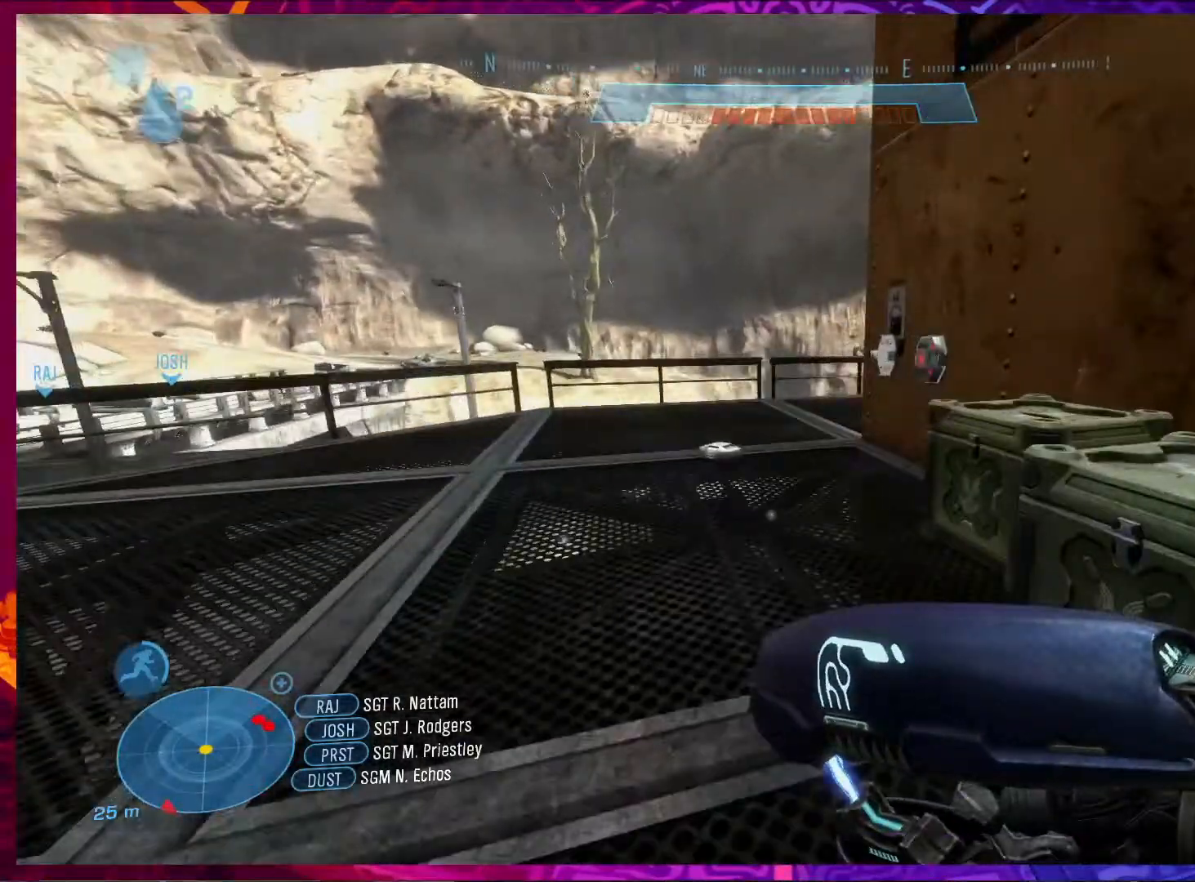
{"keys": ["w"], "mouse": [], "events": []}
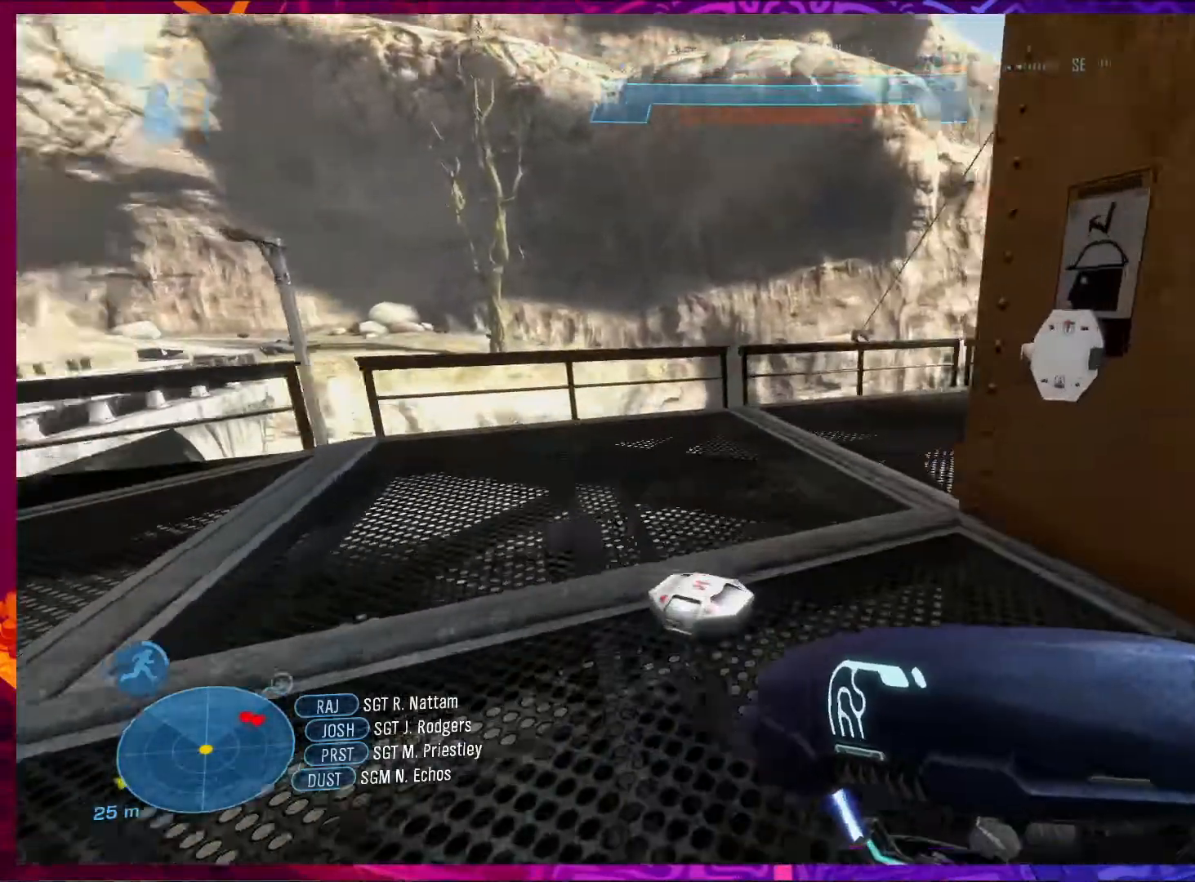
{"keys": [], "mouse": [], "events": [[17, "w", "up"], [50, "e", "down"], [283, "a", "down"], [317, "e", "up"], [483, "a", "up"]]}
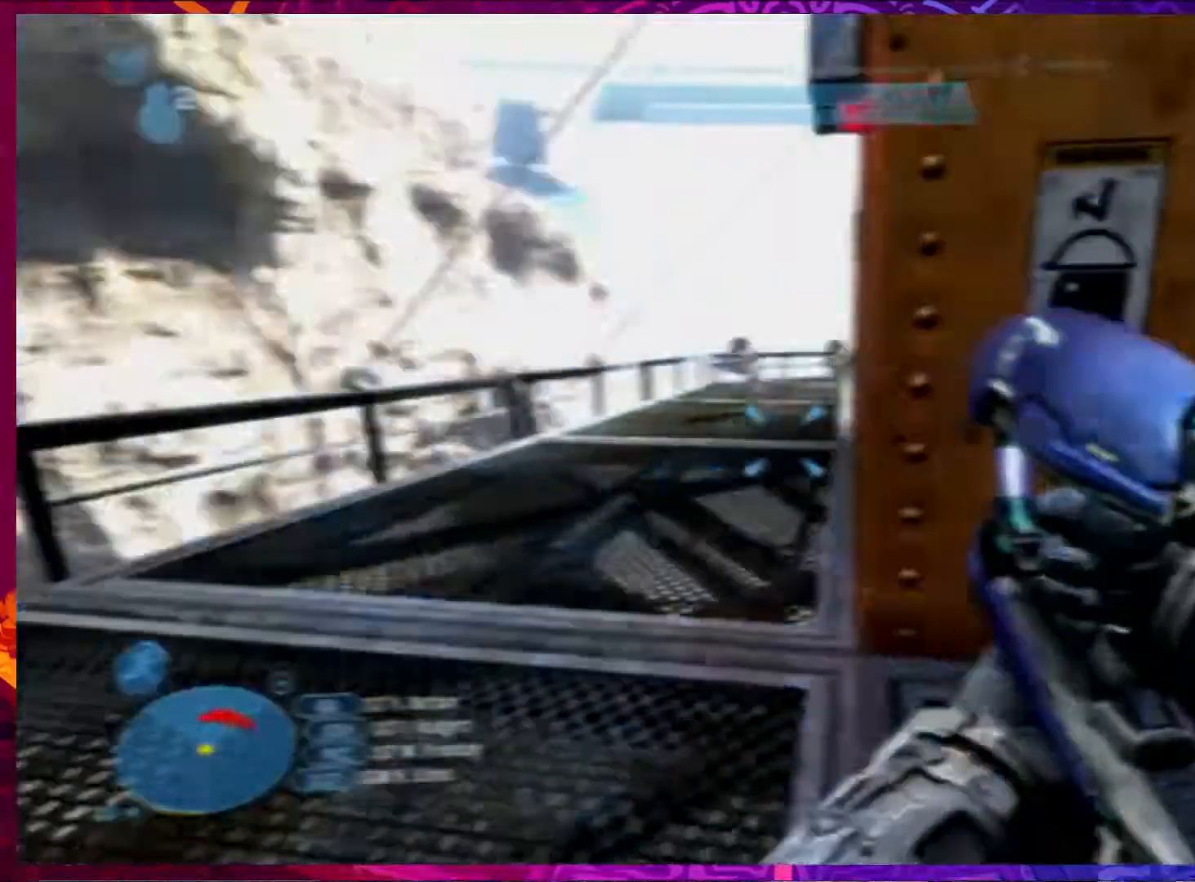
{"keys": ["s"], "mouse": ["left"], "events": [[83, "w", "down"], [317, "w", "up"], [383, "mouse_left", "down"], [483, "s", "down"]]}
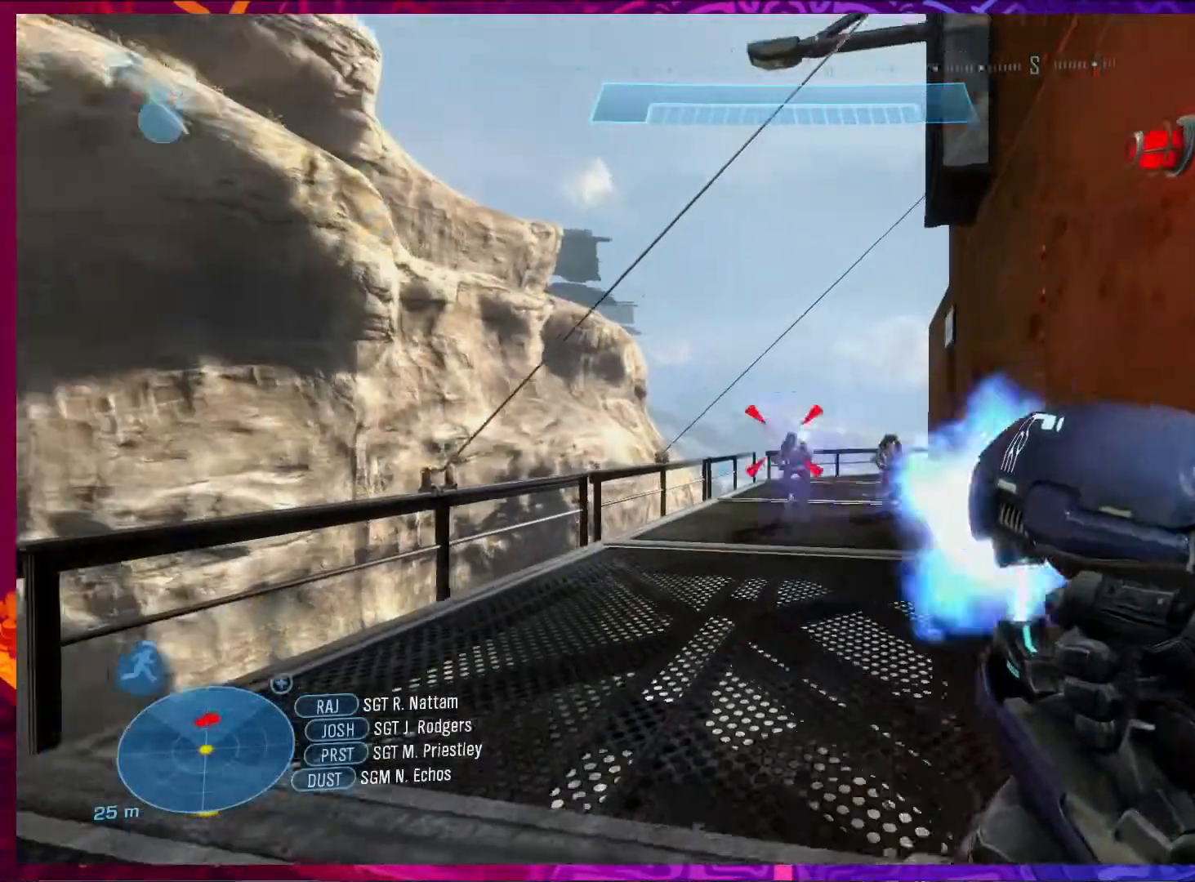
{"keys": ["s"], "mouse": ["left"], "events": [[150, "d", "down"], [483, "d", "up"]]}
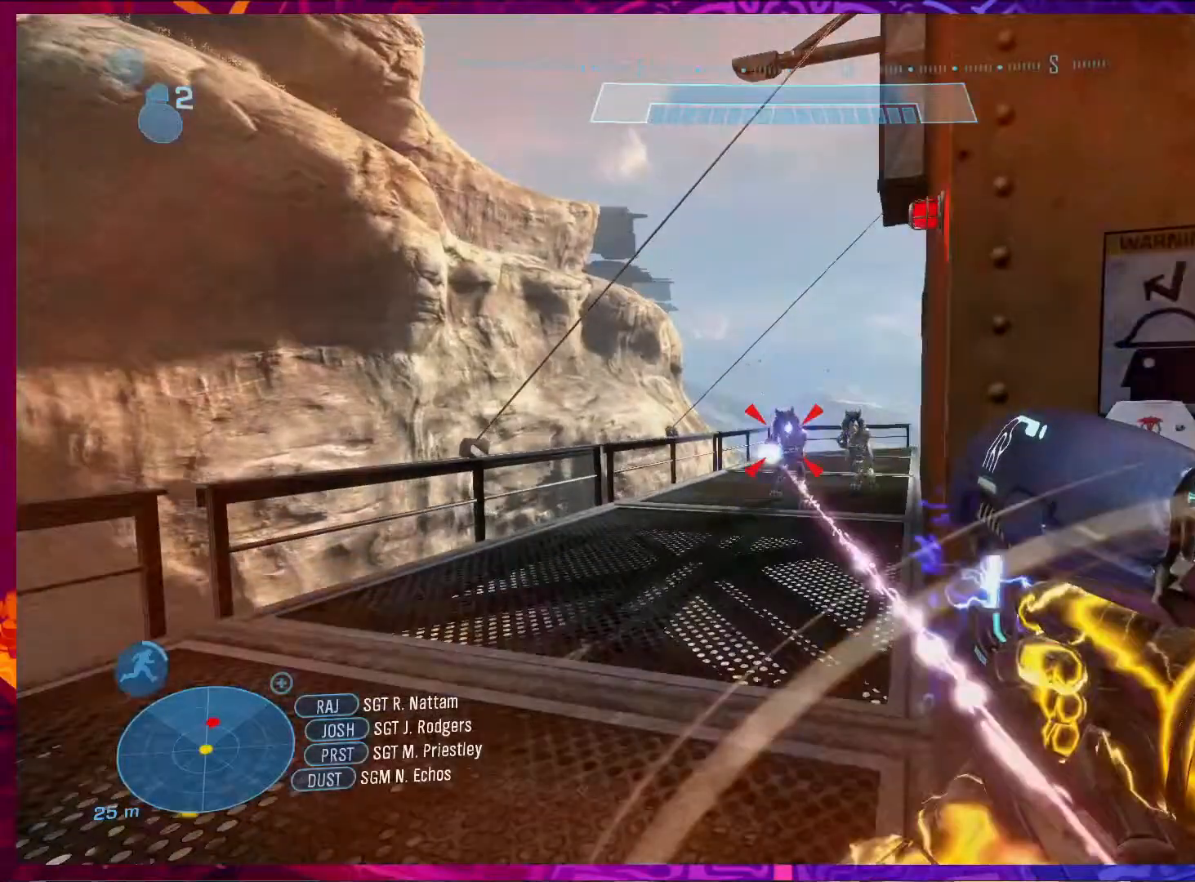
{"keys": ["a"], "mouse": ["left"], "events": [[417, "a", "down"], [483, "s", "up"]]}